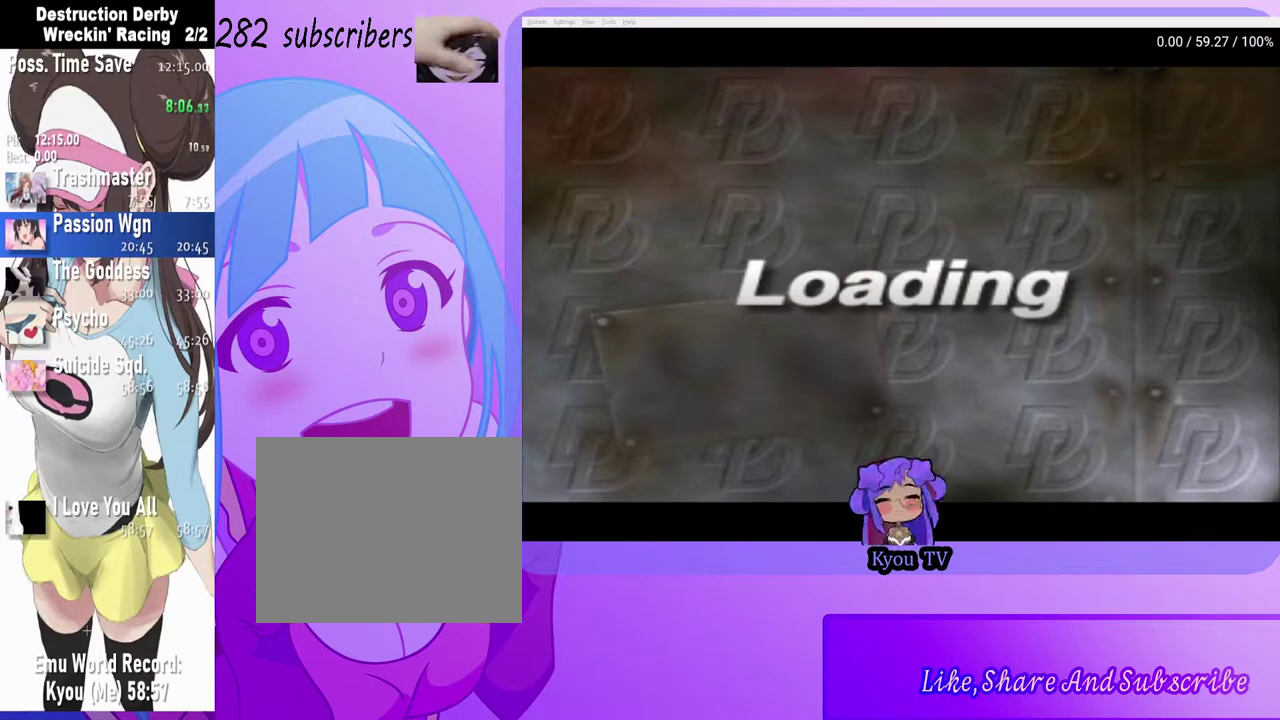
Gameplay with a controller (PlayStation layout); each line is a JSON object with the inputs held at the frame after it. "events" lists button and stick changes between this image and that frame as [ms after this image, input, new state], when the widget could be followed in between.
{"buttons": [], "left_stick": "center", "right_stick": "center", "events": [[67, "CROSS", "up"], [150, "CROSS", "down"], [300, "CROSS", "up"], [383, "CROSS", "down"], [500, "CROSS", "up"]]}
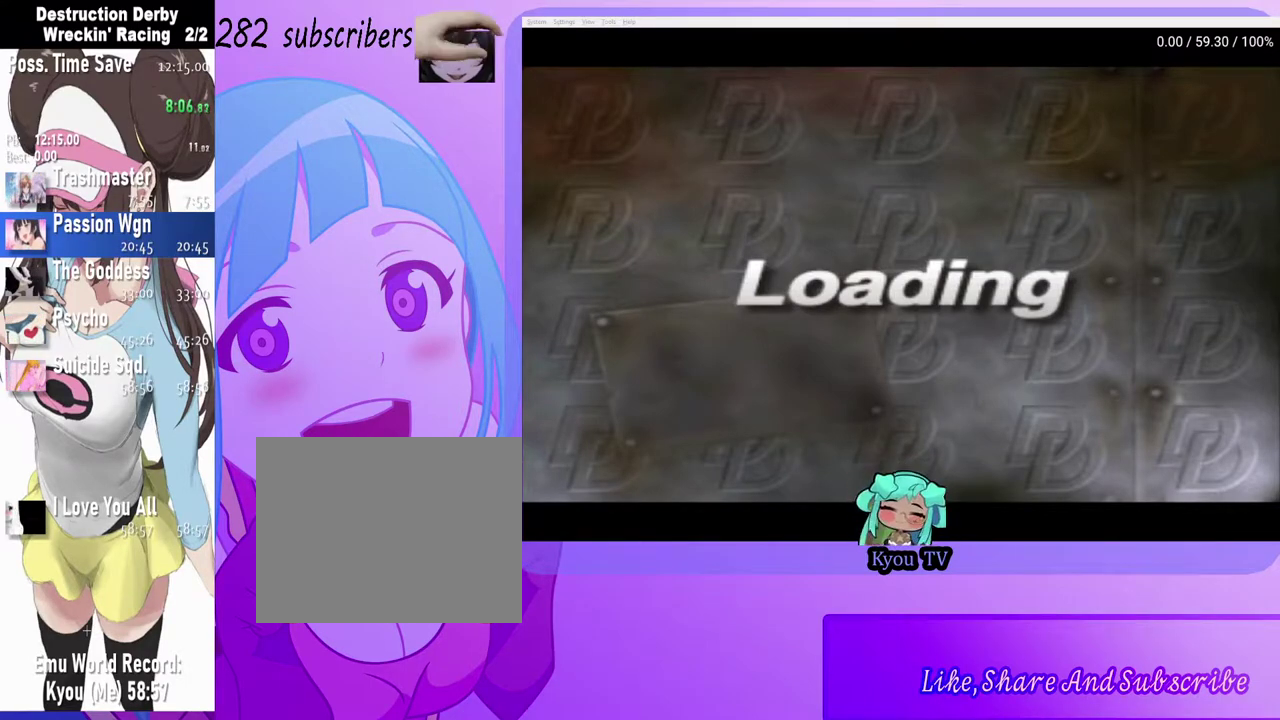
{"buttons": [], "left_stick": "center", "right_stick": "center", "events": [[133, "CROSS", "down"], [250, "CROSS", "up"], [333, "CROSS", "down"], [467, "CROSS", "up"]]}
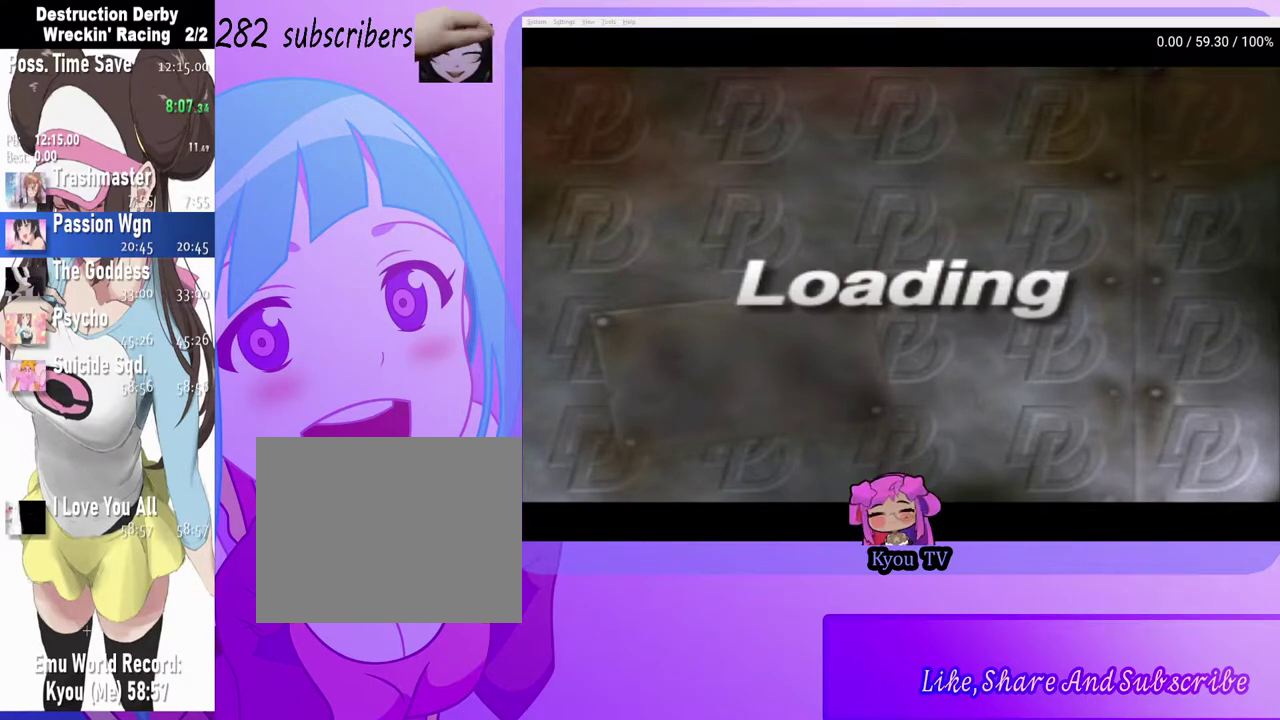
{"buttons": [], "left_stick": "center", "right_stick": "center", "events": [[50, "CROSS", "down"], [200, "CROSS", "up"], [300, "CROSS", "down"], [417, "CROSS", "up"]]}
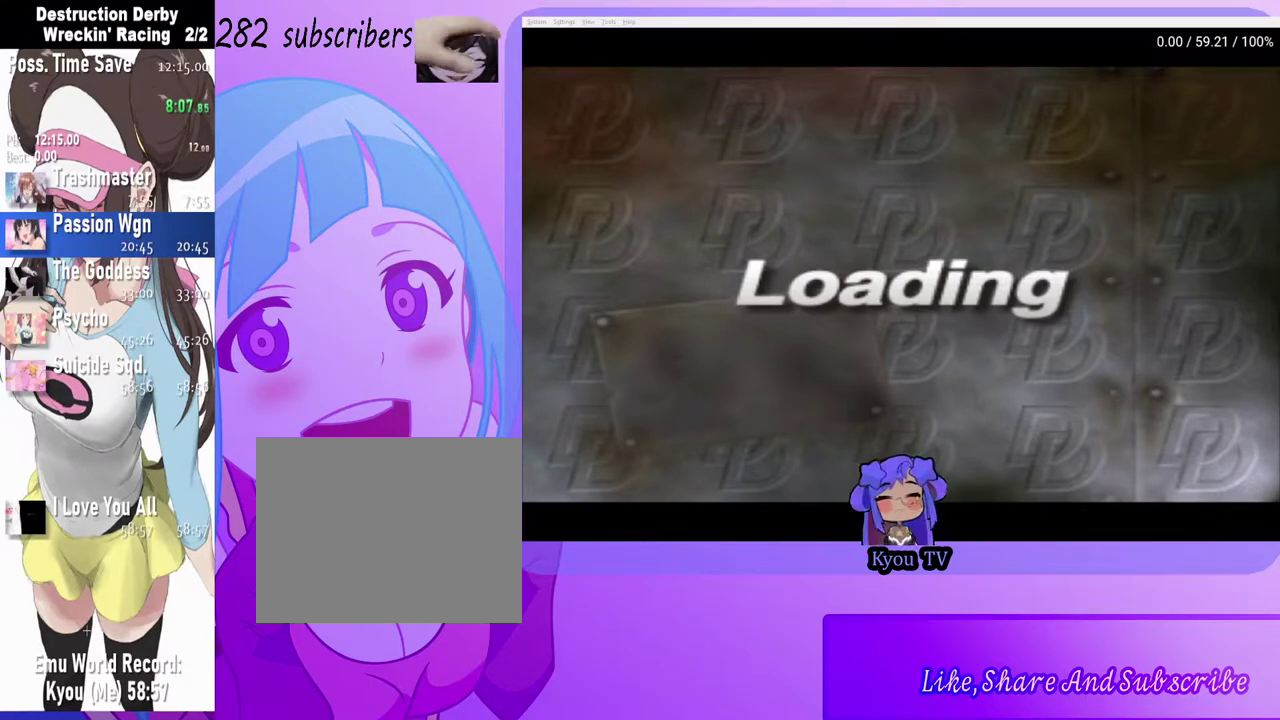
{"buttons": [], "left_stick": "center", "right_stick": "center", "events": [[17, "CROSS", "down"], [167, "CROSS", "up"], [317, "CROSS", "down"], [450, "CROSS", "up"]]}
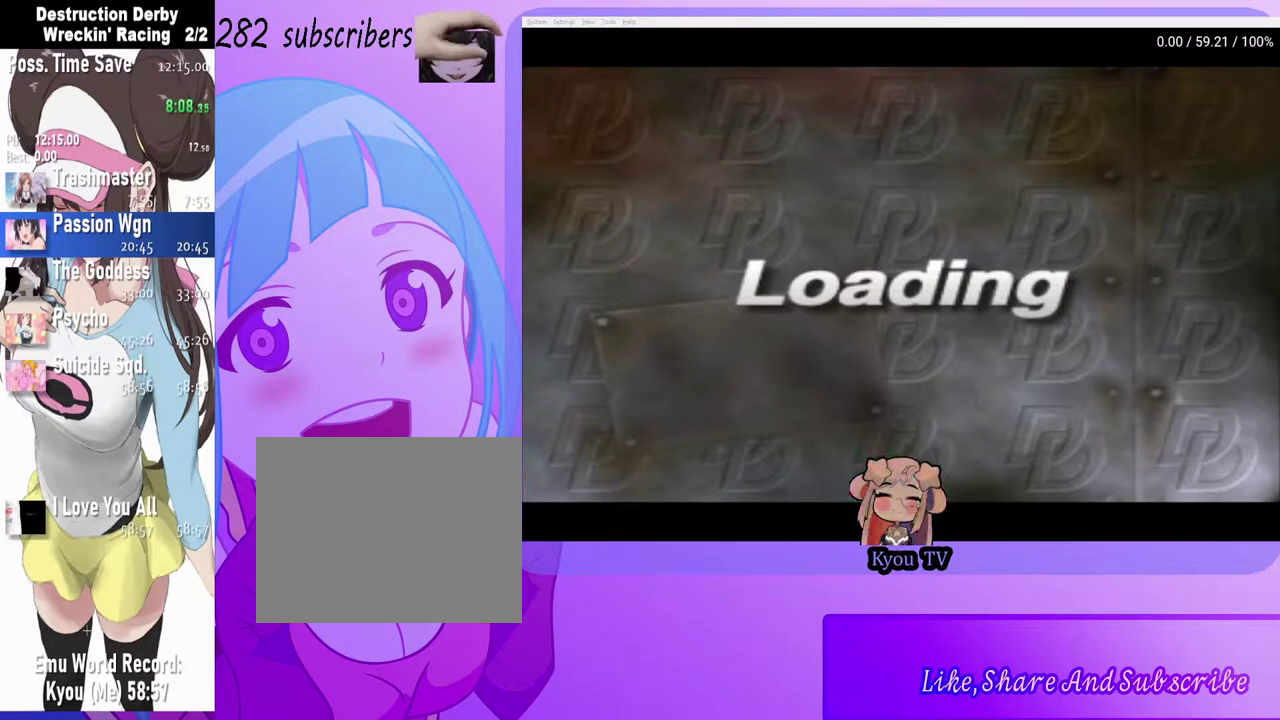
{"buttons": [], "left_stick": "center", "right_stick": "center", "events": []}
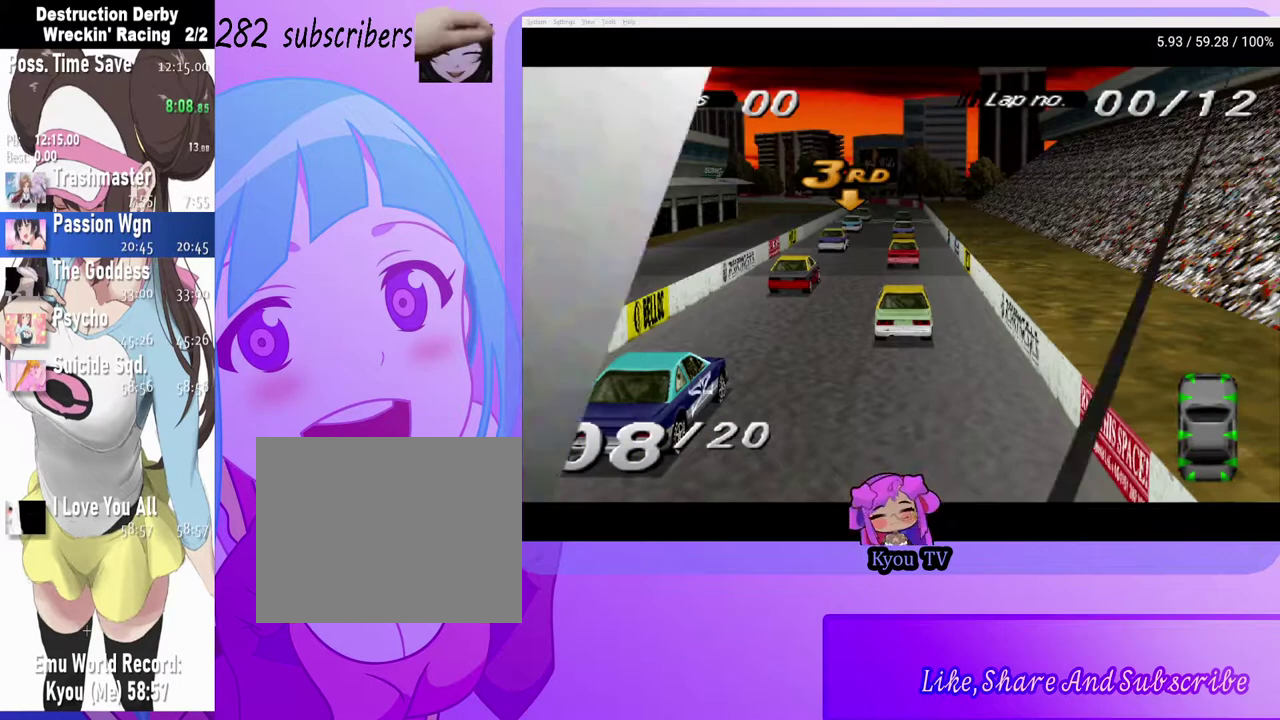
{"buttons": [], "left_stick": "center", "right_stick": "center", "events": [[83, "CROSS", "down"], [200, "CROSS", "up"], [317, "CROSS", "down"], [433, "CROSS", "up"]]}
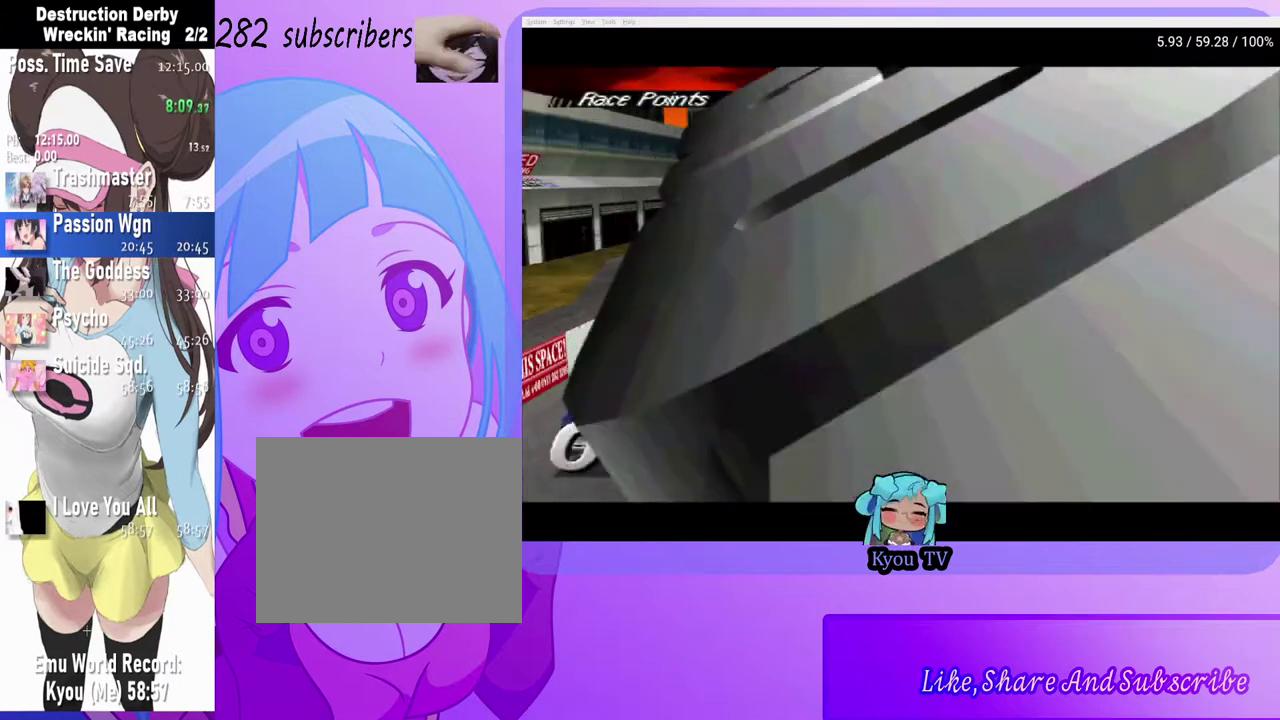
{"buttons": ["CROSS"], "left_stick": "center", "right_stick": "center", "events": [[50, "CROSS", "down"], [150, "CROSS", "up"], [300, "CROSS", "down"], [367, "CROSS", "up"], [500, "CROSS", "down"]]}
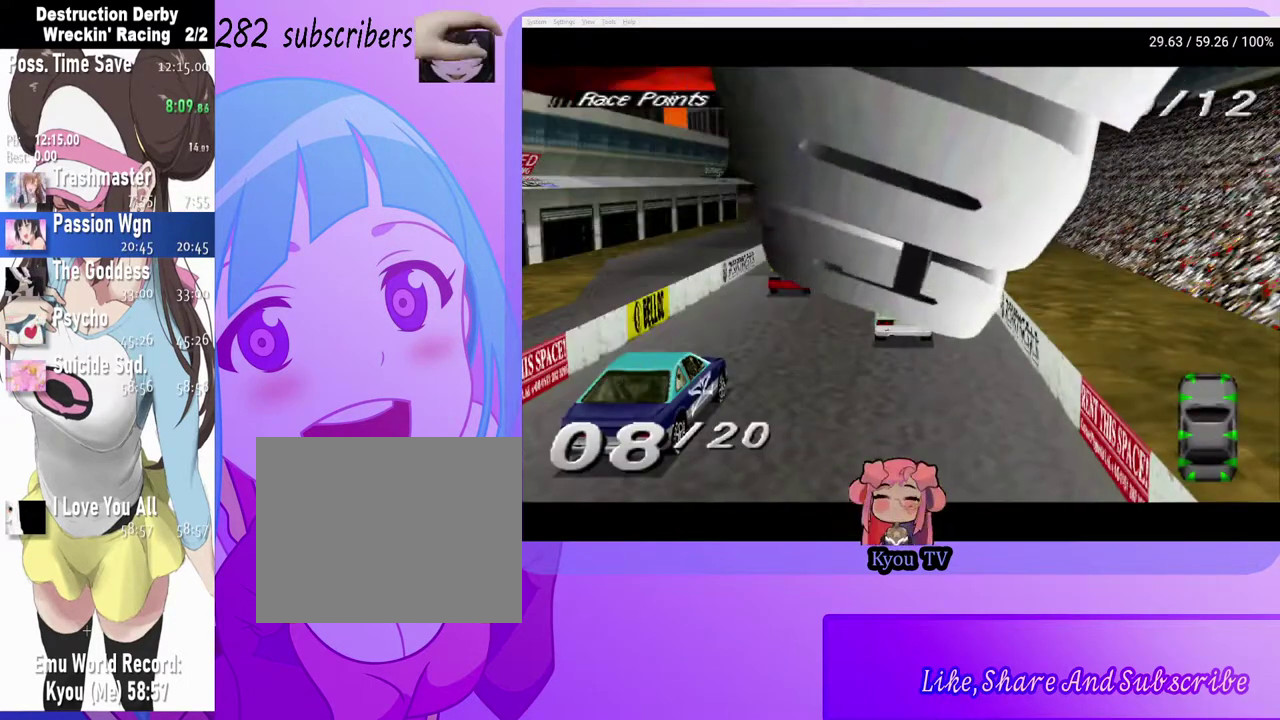
{"buttons": ["CROSS"], "left_stick": "center", "right_stick": "center", "events": [[133, "CROSS", "up"], [283, "CROSS", "down"], [367, "CROSS", "up"], [483, "CROSS", "down"]]}
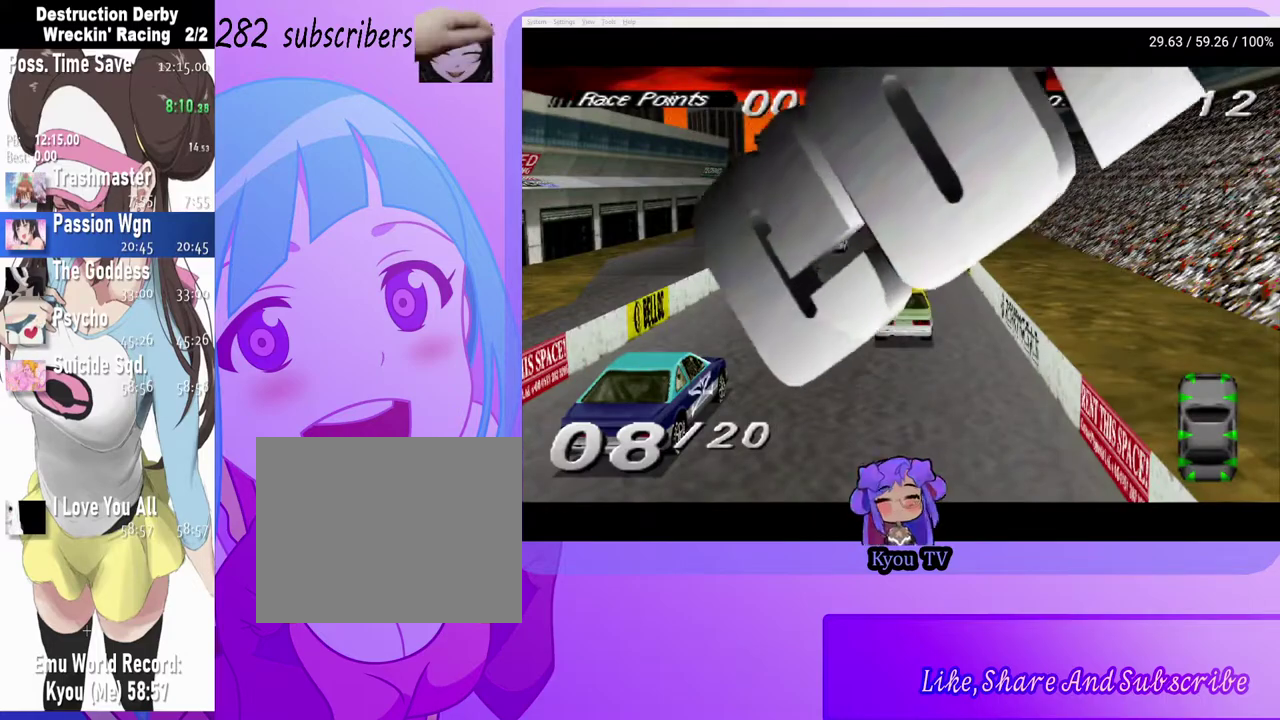
{"buttons": ["CROSS"], "left_stick": "center", "right_stick": "center", "events": [[83, "CROSS", "up"], [200, "CROSS", "down"], [317, "CROSS", "up"], [417, "CROSS", "down"]]}
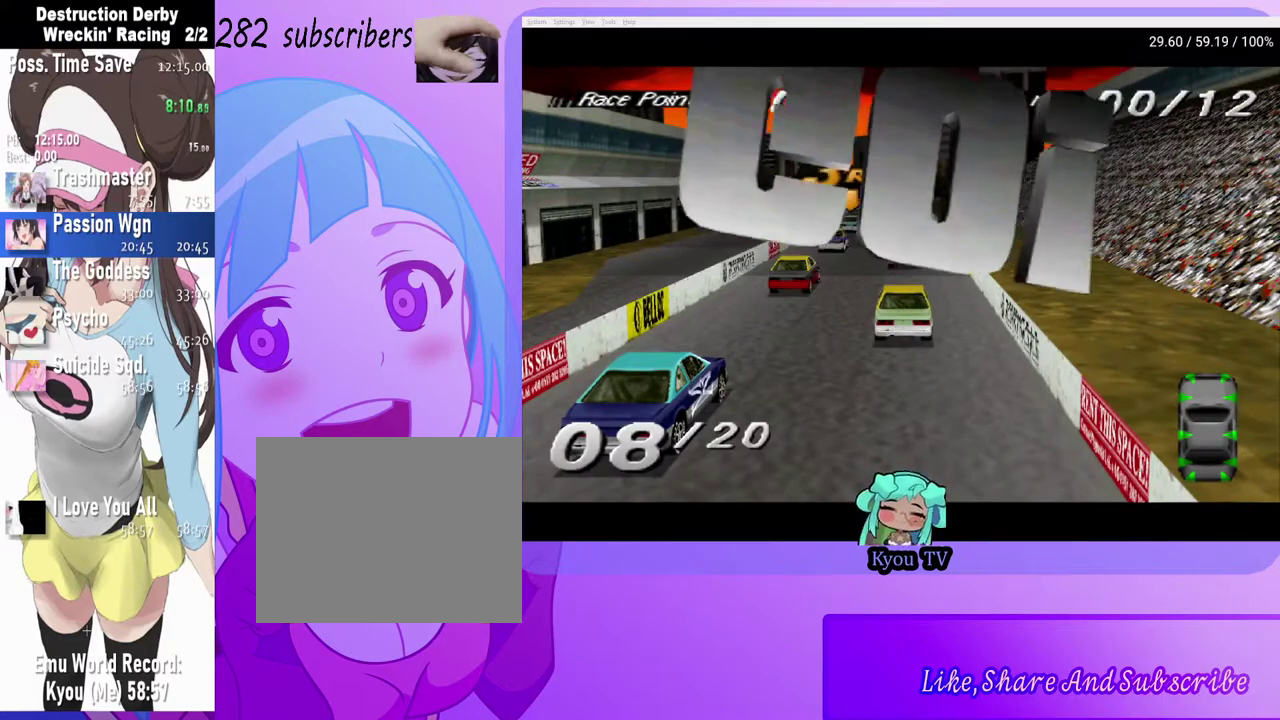
{"buttons": [], "left_stick": "center", "right_stick": "center", "events": [[50, "CROSS", "up"], [150, "CROSS", "down"], [267, "CROSS", "up"], [333, "CROSS", "down"], [483, "CROSS", "up"]]}
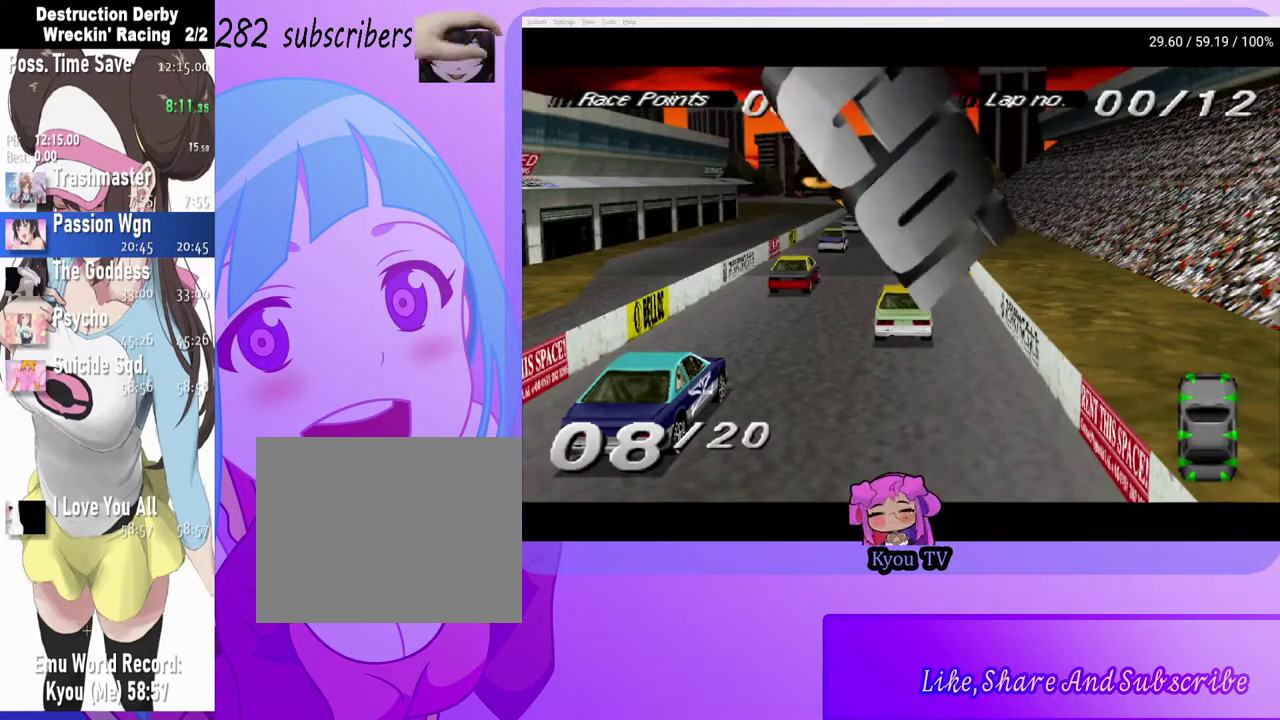
{"buttons": ["CROSS"], "left_stick": "center", "right_stick": "center", "events": [[50, "CROSS", "down"]]}
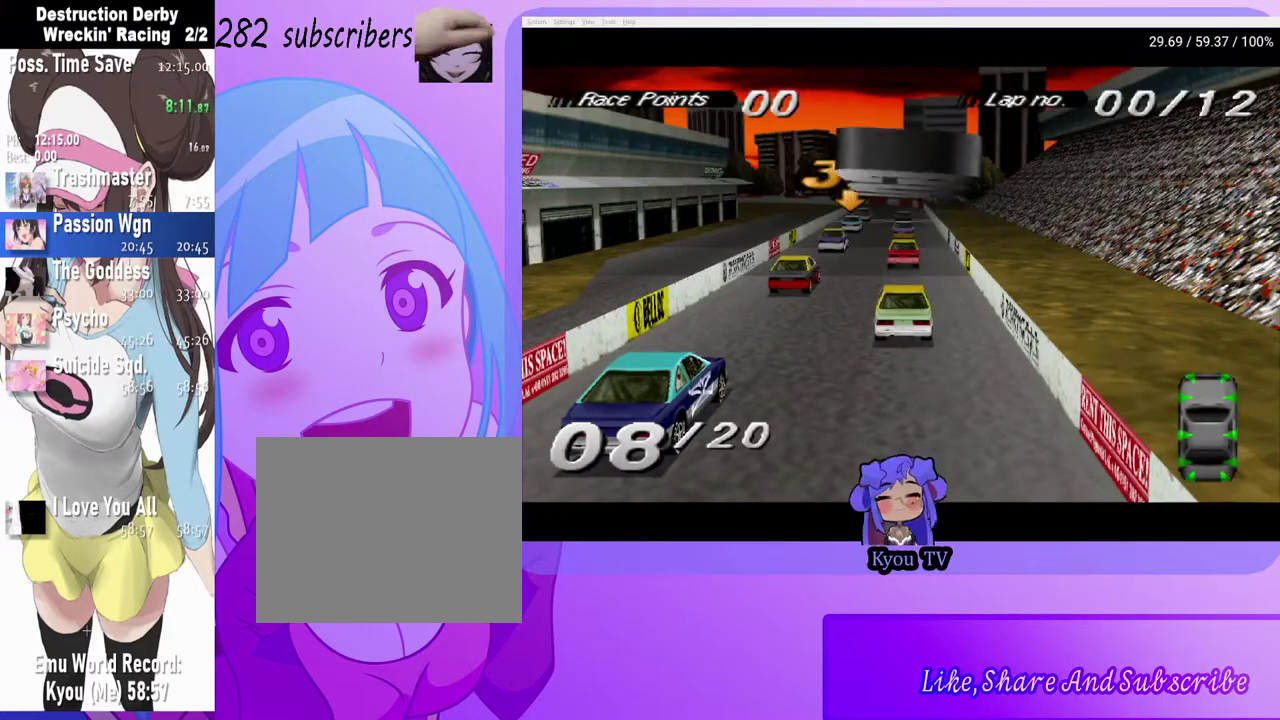
{"buttons": ["CROSS"], "left_stick": "center", "right_stick": "center", "events": []}
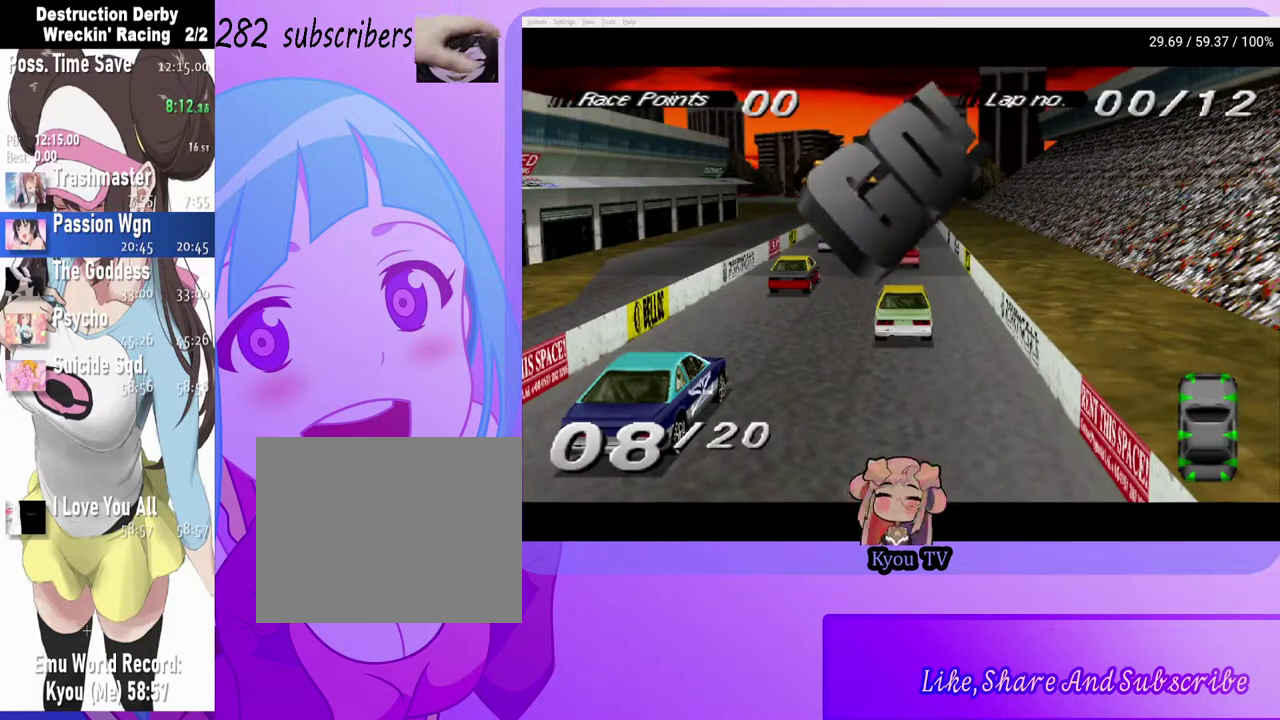
{"buttons": ["CROSS"], "left_stick": "center", "right_stick": "center", "events": []}
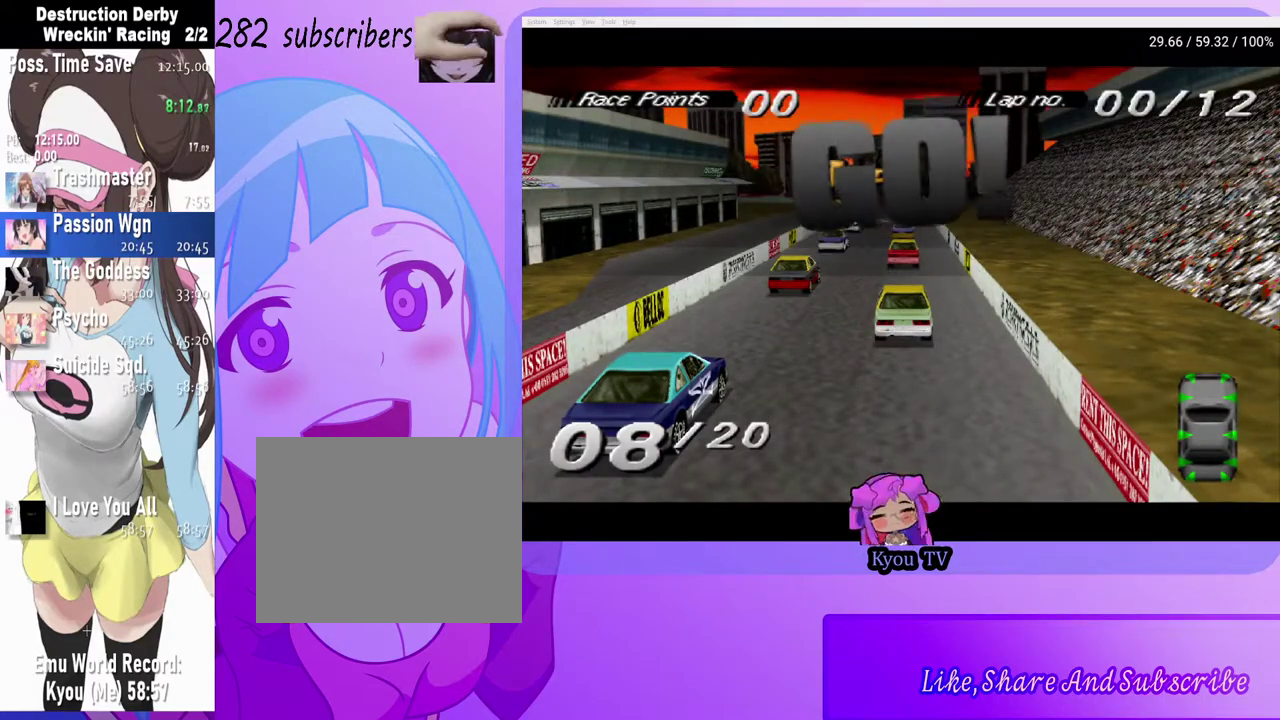
{"buttons": ["START"], "left_stick": "center", "right_stick": "center", "events": [[367, "CROSS", "up"], [433, "START", "down"]]}
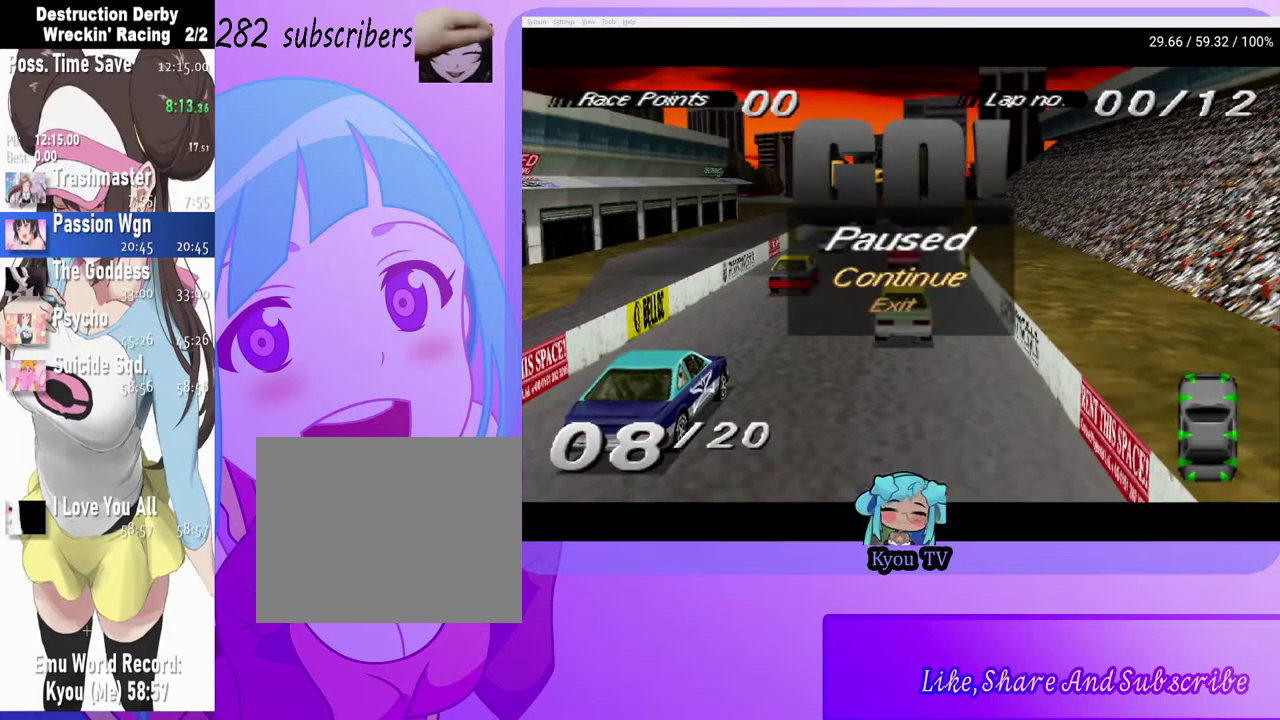
{"buttons": [], "left_stick": "center", "right_stick": "center", "events": [[50, "START", "up"], [83, "DPAD_DOWN", "down"], [133, "CROSS", "down"], [183, "DPAD_DOWN", "up"], [417, "CROSS", "up"]]}
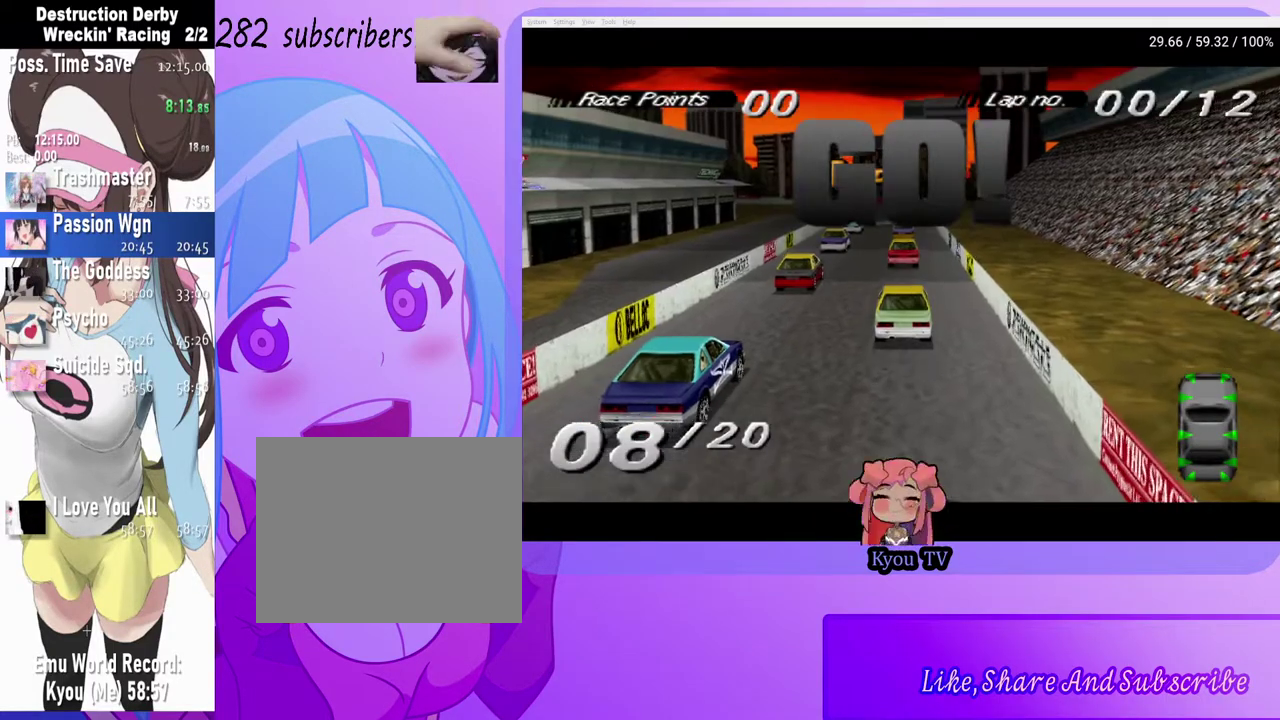
{"buttons": ["CROSS"], "left_stick": "center", "right_stick": "center", "events": [[133, "CROSS", "down"], [283, "DPAD_LEFT", "down"], [383, "DPAD_LEFT", "up"]]}
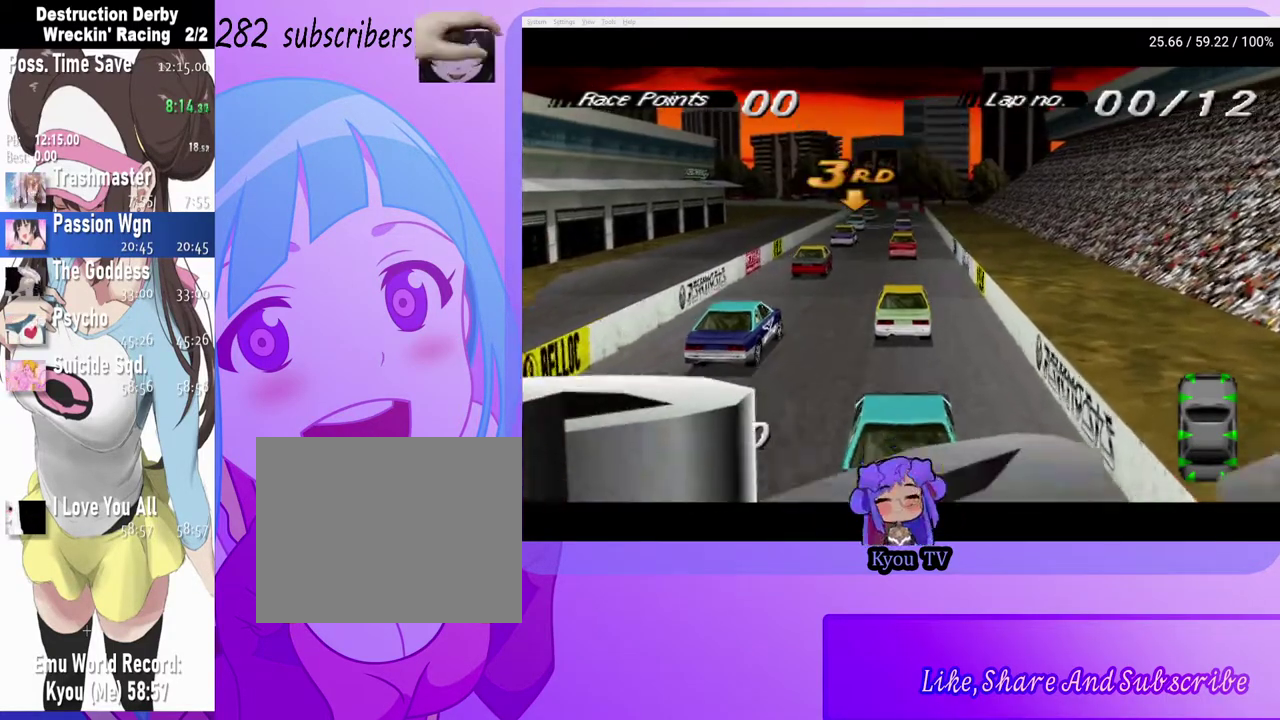
{"buttons": ["CROSS", "DPAD_LEFT"], "left_stick": "center", "right_stick": "center", "events": [[167, "CROSS", "up"], [300, "DPAD_LEFT", "down"], [317, "CROSS", "down"]]}
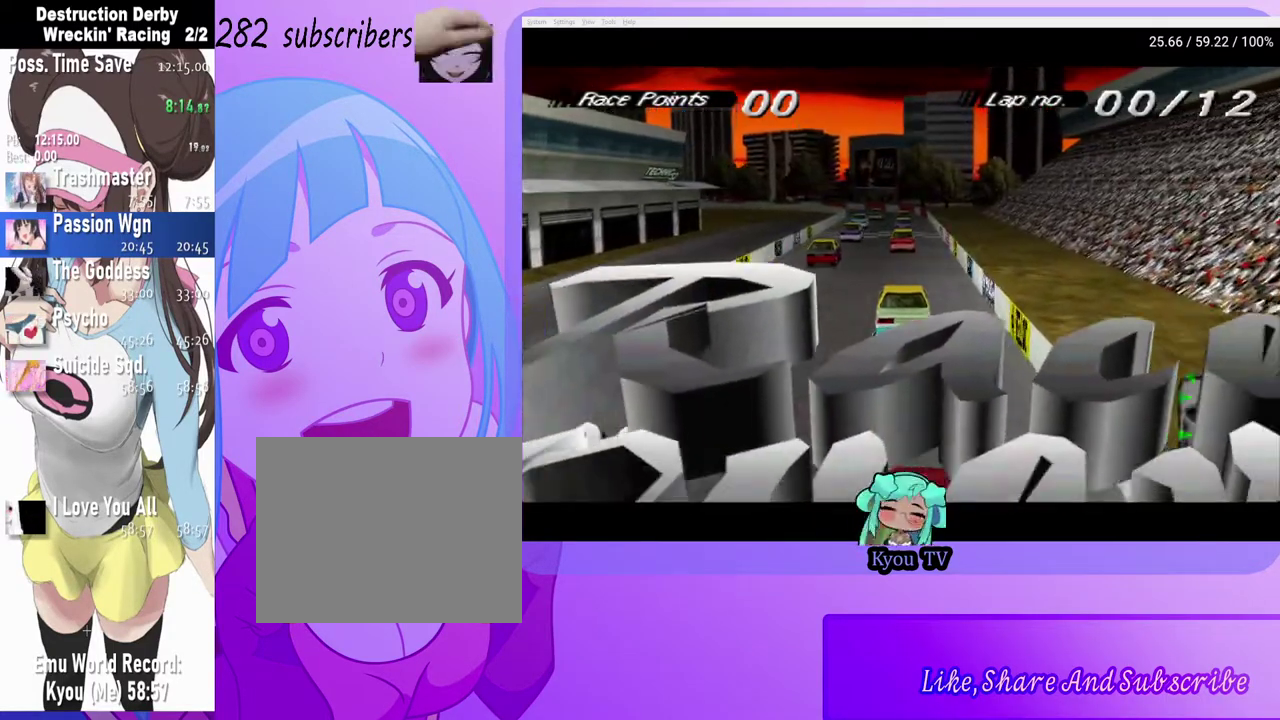
{"buttons": ["CROSS", "DPAD_LEFT"], "left_stick": "center", "right_stick": "center", "events": []}
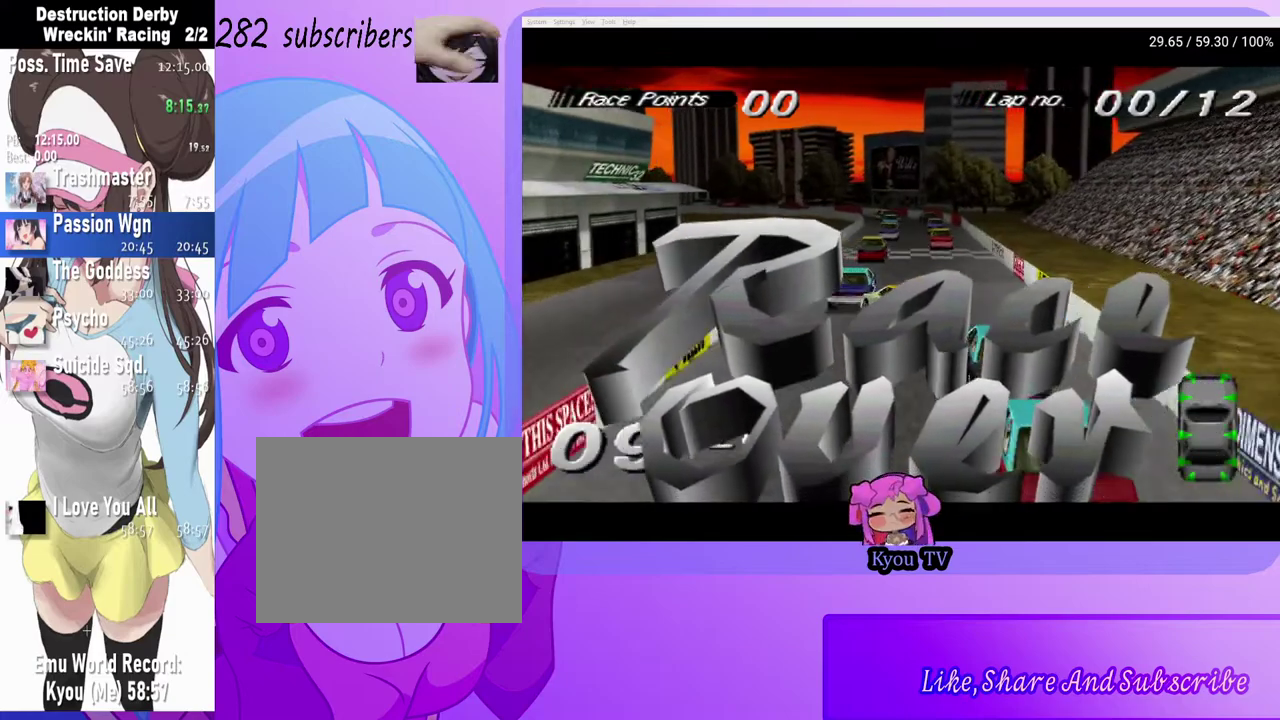
{"buttons": ["CROSS", "DPAD_RIGHT"], "left_stick": "center", "right_stick": "center", "events": [[283, "DPAD_LEFT", "up"], [433, "DPAD_RIGHT", "down"]]}
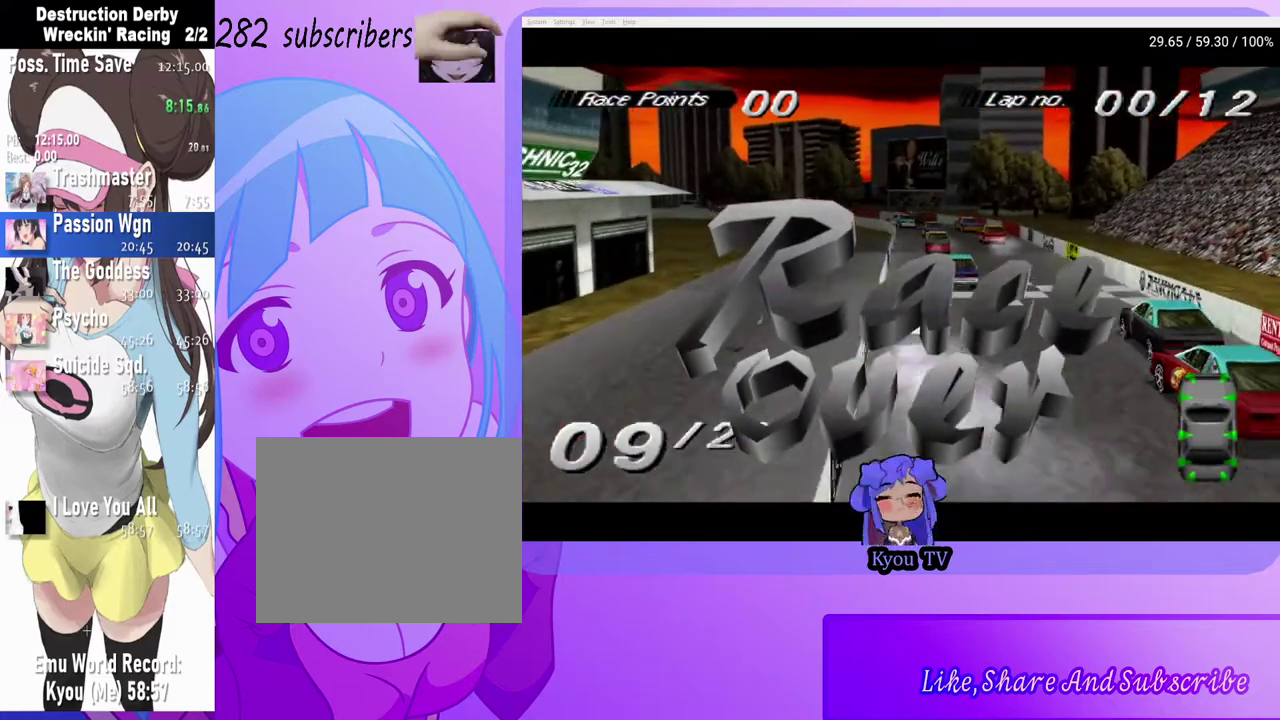
{"buttons": ["CROSS", "DPAD_RIGHT"], "left_stick": "center", "right_stick": "center", "events": []}
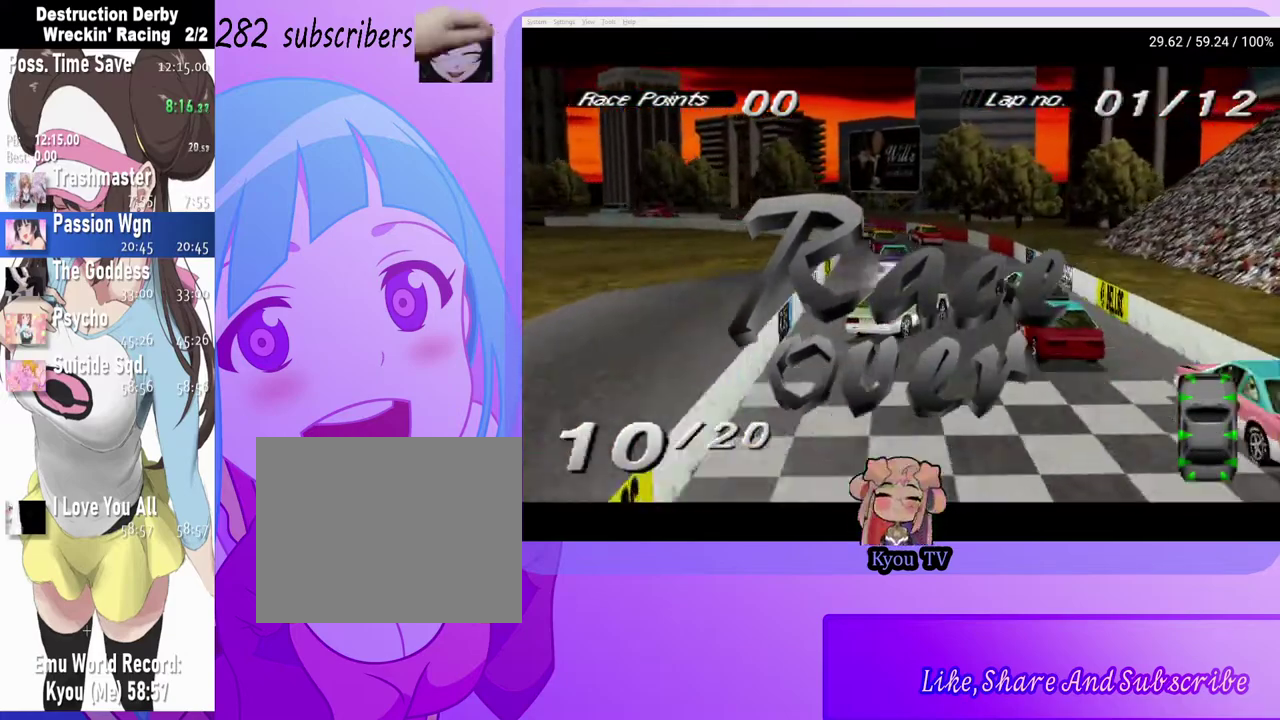
{"buttons": ["CROSS", "DPAD_RIGHT"], "left_stick": "center", "right_stick": "center", "events": []}
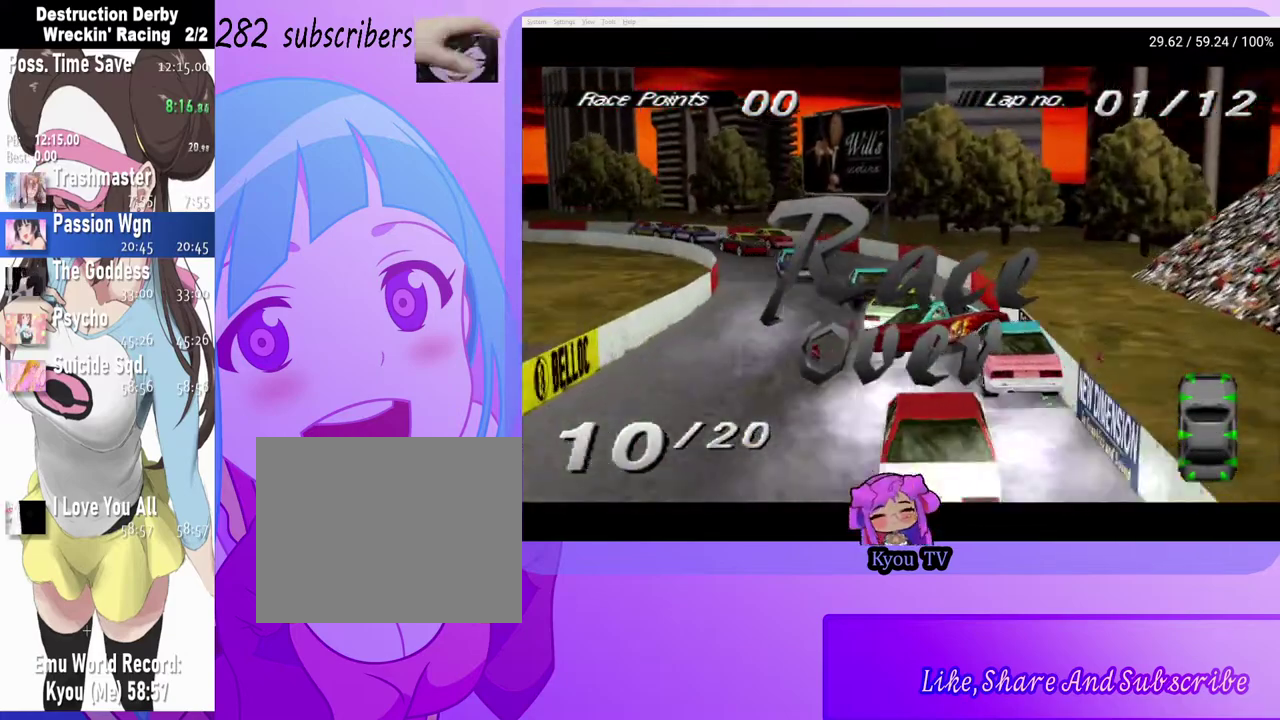
{"buttons": ["SQUARE"], "left_stick": "center", "right_stick": "center", "events": [[117, "DPAD_RIGHT", "up"], [183, "CROSS", "up"], [200, "SQUARE", "down"]]}
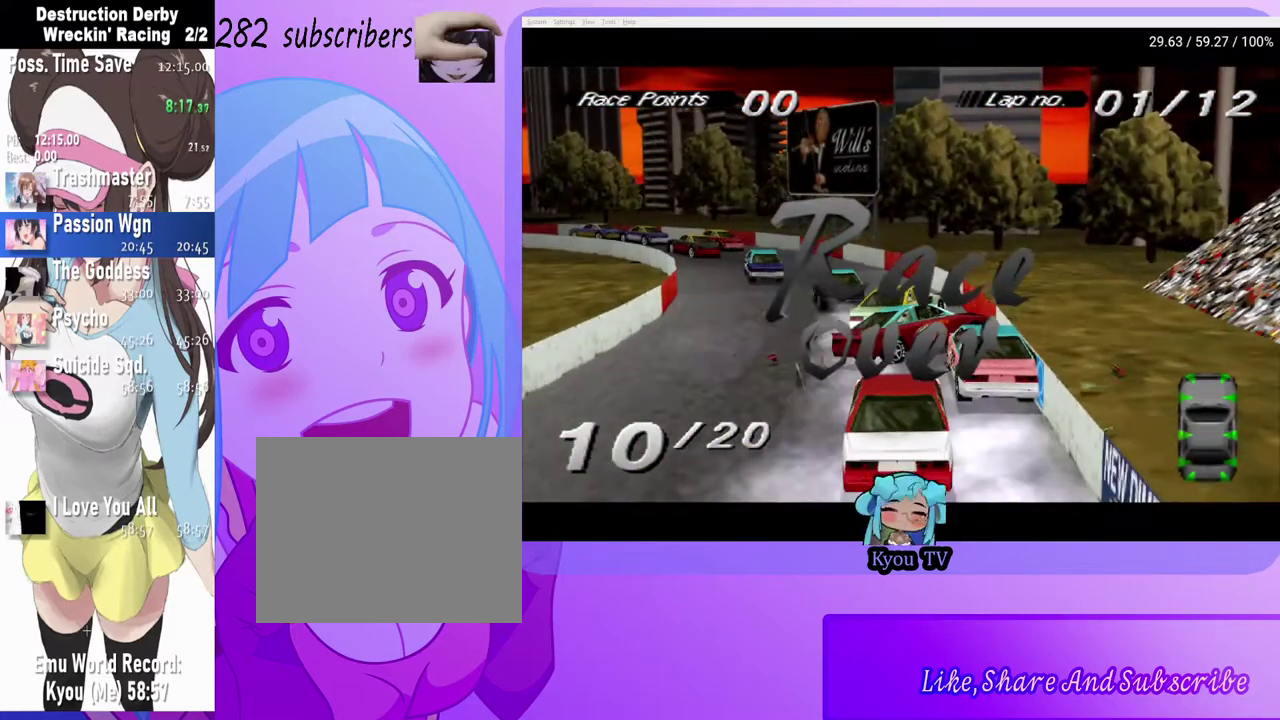
{"buttons": [], "left_stick": "center", "right_stick": "center", "events": [[67, "SQUARE", "up"]]}